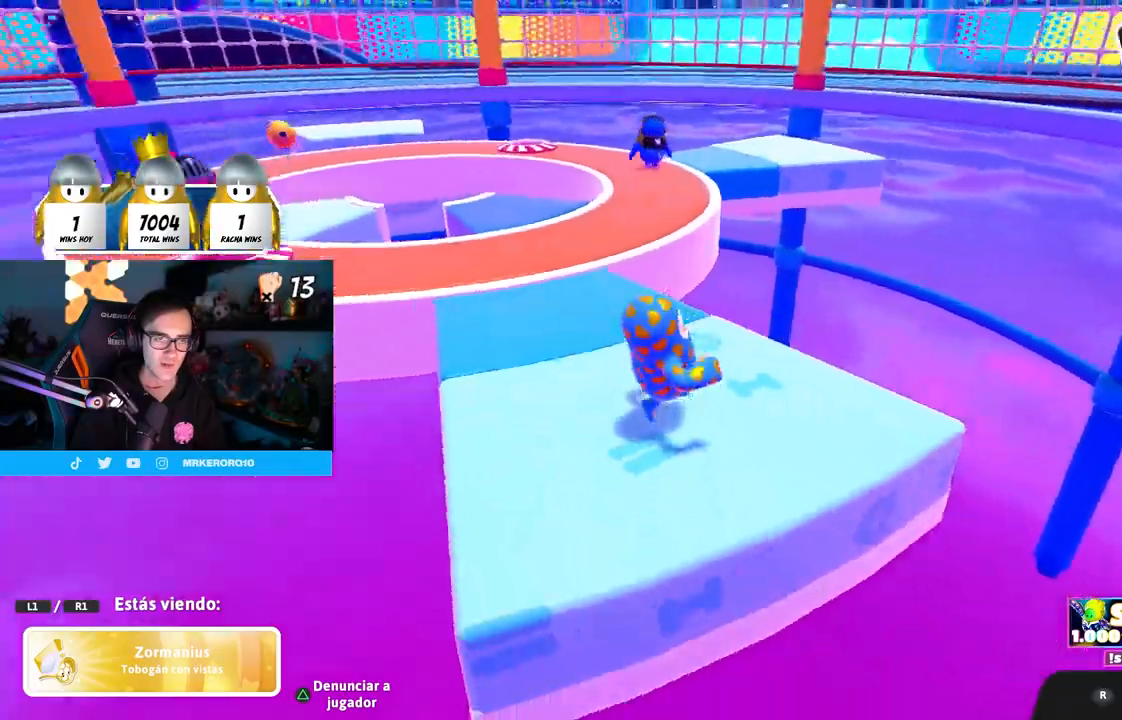
Gameplay with a controller (PlayStation layout); each line is a JSON object with the inputs held at the frame after it. "events" lists button and stick changes between this image and that frame as [ms after this image, input, new state], when the widget could be followed in between.
{"buttons": [], "left_stick": "center", "right_stick": "center", "events": [[183, "right_stick", "center"]]}
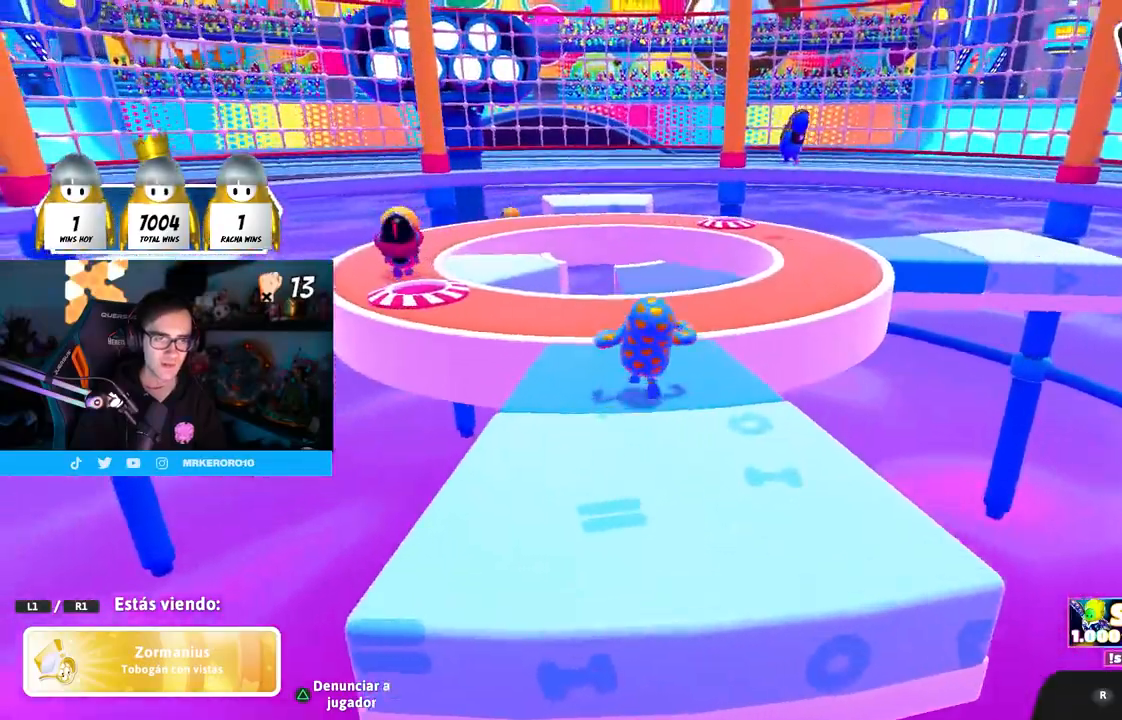
{"buttons": ["R1"], "left_stick": "center", "right_stick": "center", "events": [[100, "right_stick", "down-left"], [167, "right_stick", "center"], [367, "R1", "down"]]}
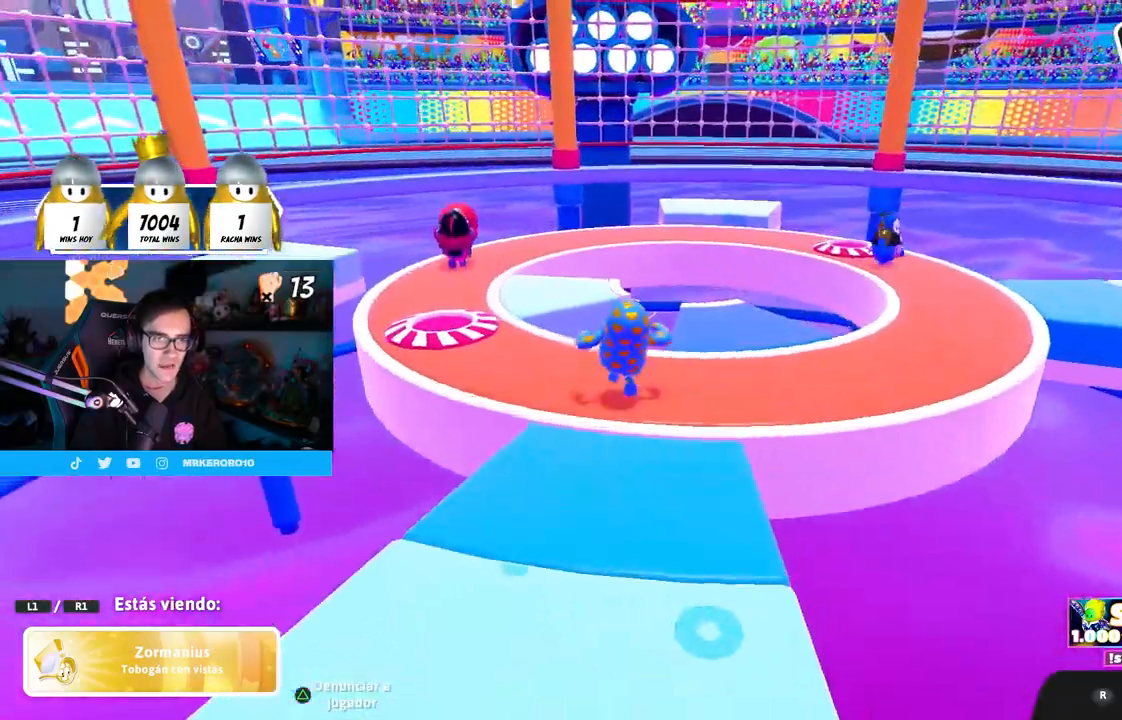
{"buttons": [], "left_stick": "center", "right_stick": "right", "events": [[33, "R1", "up"], [467, "right_stick", "right"]]}
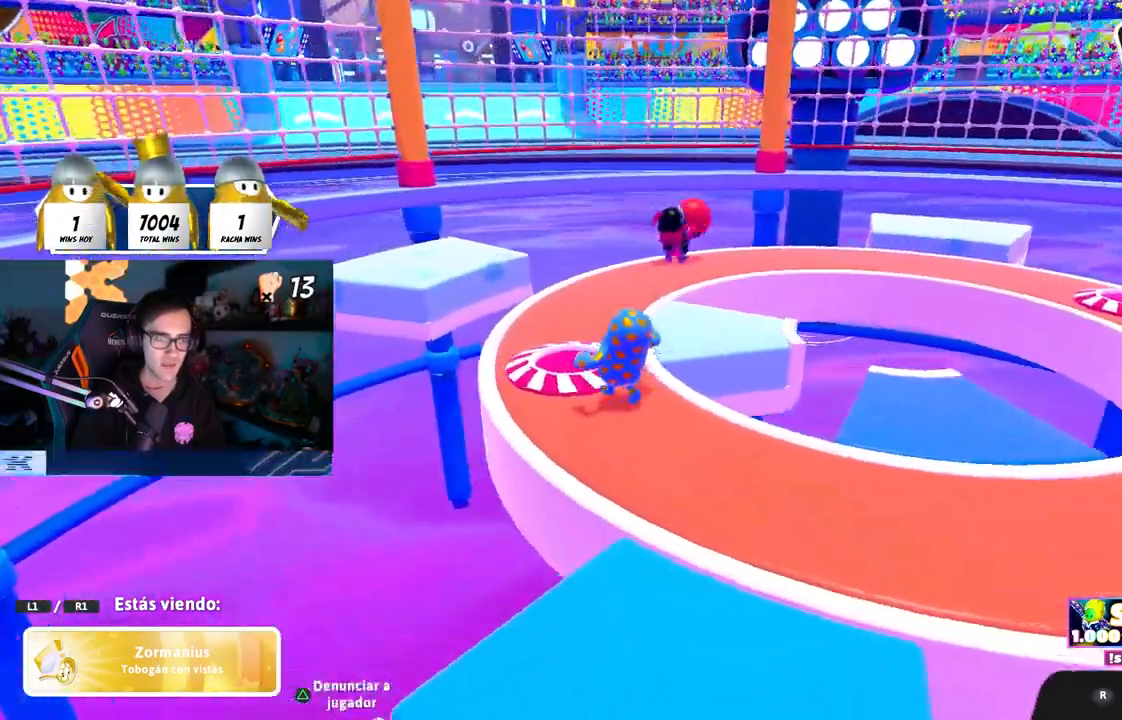
{"buttons": [], "left_stick": "center", "right_stick": "center", "events": [[333, "right_stick", "center"]]}
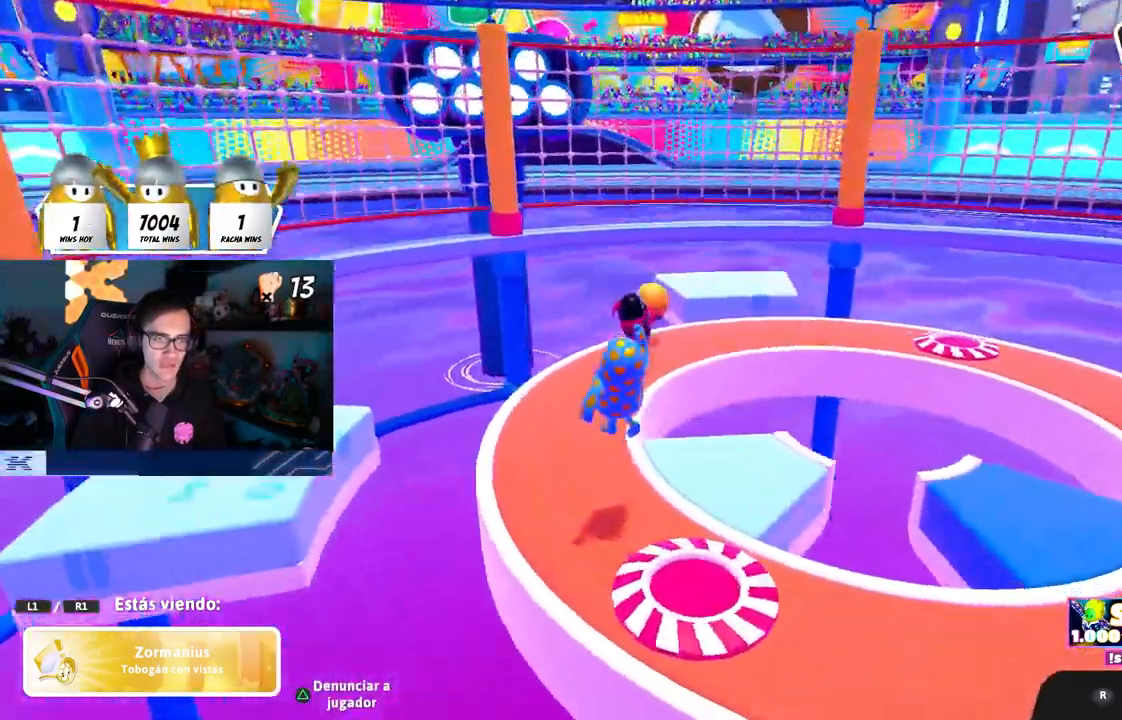
{"buttons": [], "left_stick": "center", "right_stick": "center", "events": []}
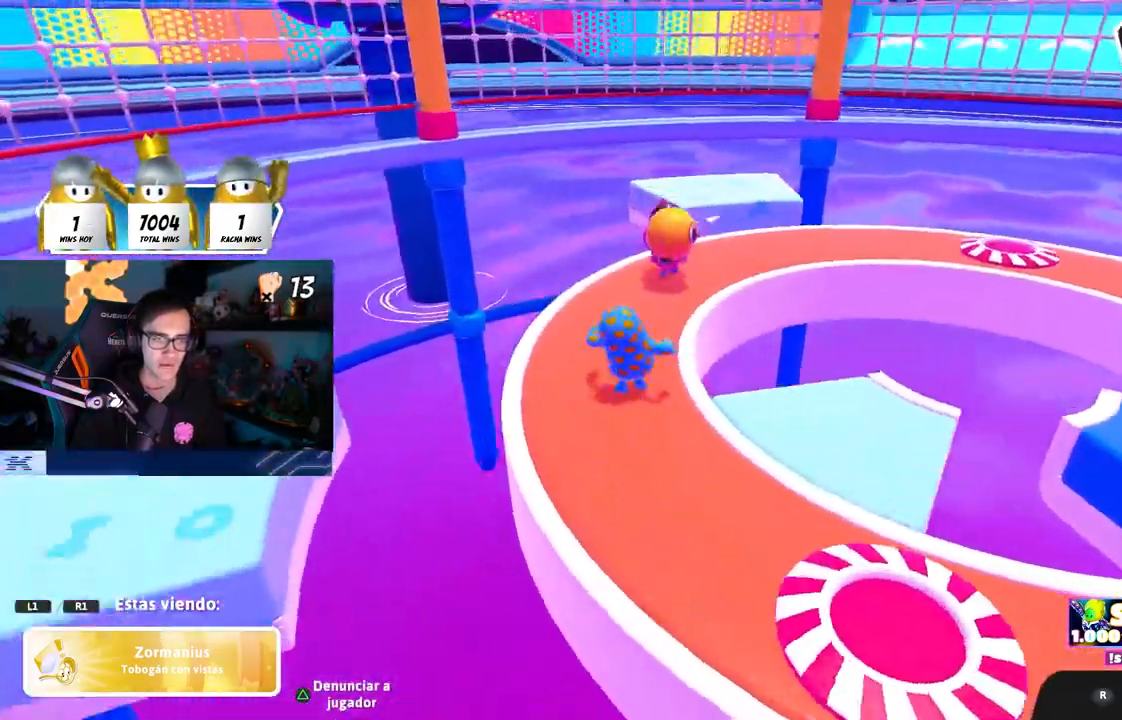
{"buttons": [], "left_stick": "center", "right_stick": "center", "events": []}
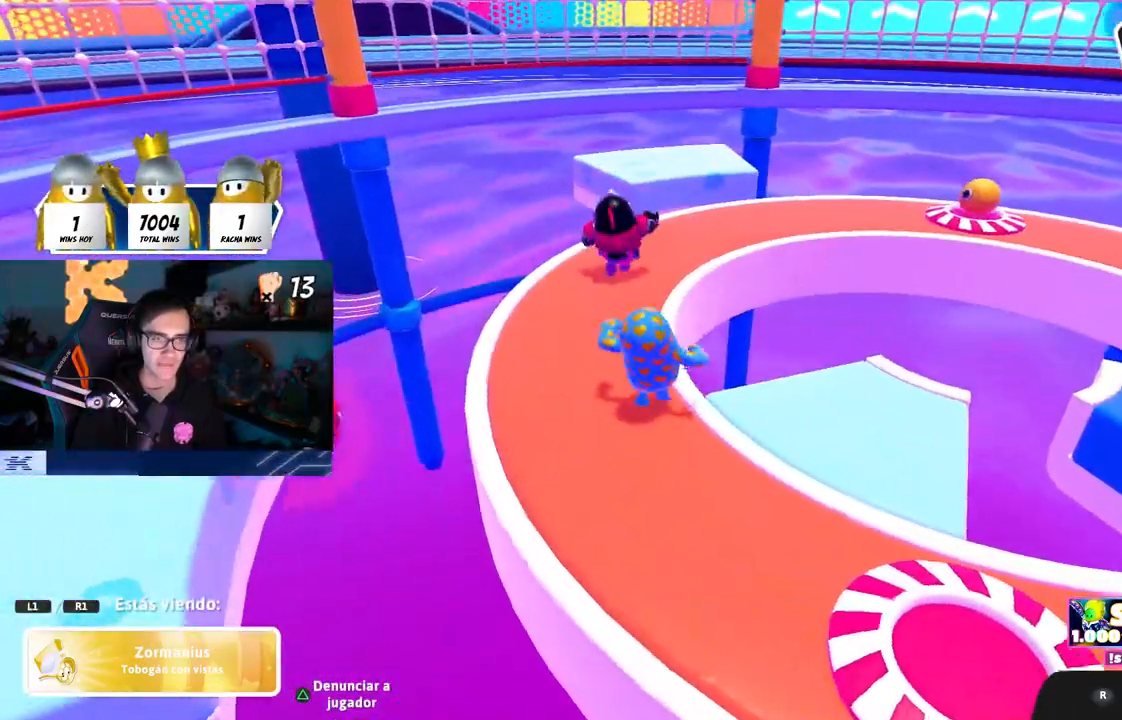
{"buttons": [], "left_stick": "center", "right_stick": "center", "events": []}
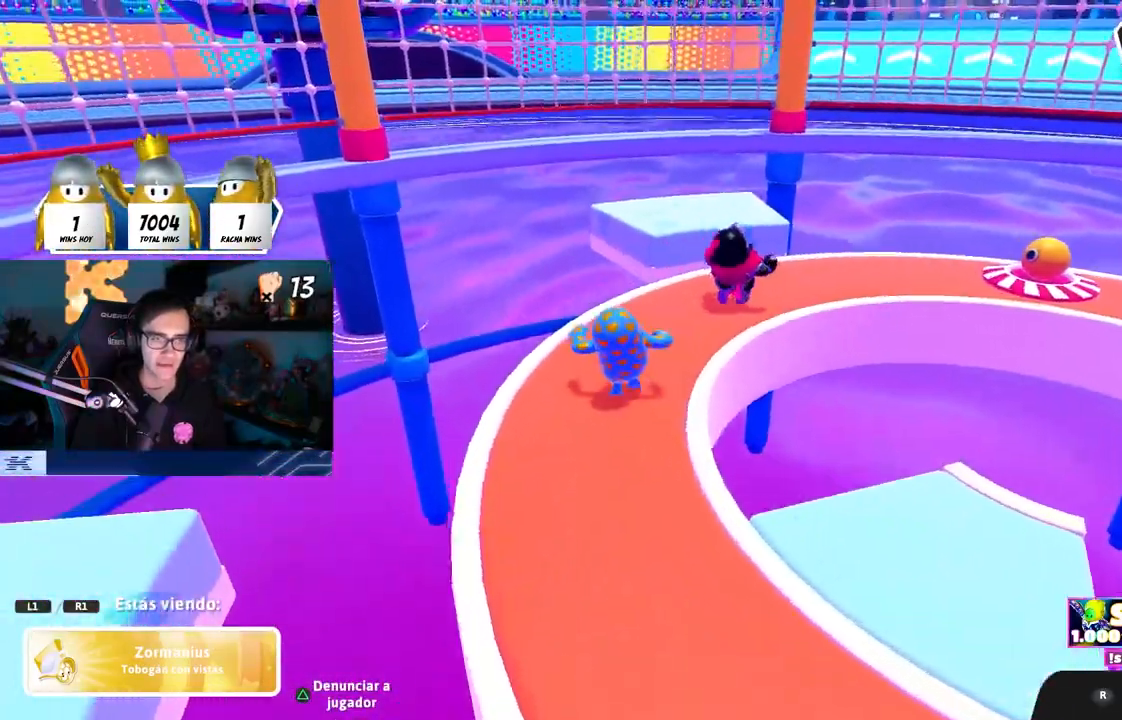
{"buttons": [], "left_stick": "center", "right_stick": "right", "events": [[33, "right_stick", "right"], [100, "right_stick", "center"], [233, "right_stick", "right"]]}
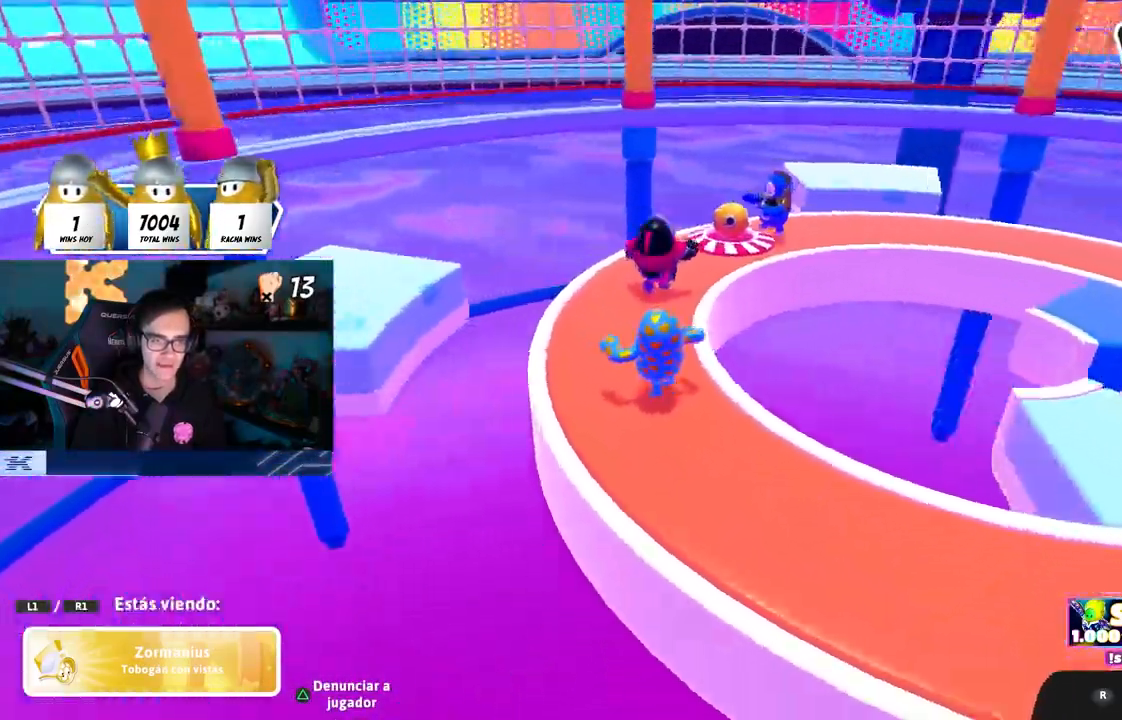
{"buttons": [], "left_stick": "center", "right_stick": "center", "events": [[50, "right_stick", "center"], [133, "right_stick", "right"], [217, "right_stick", "center"]]}
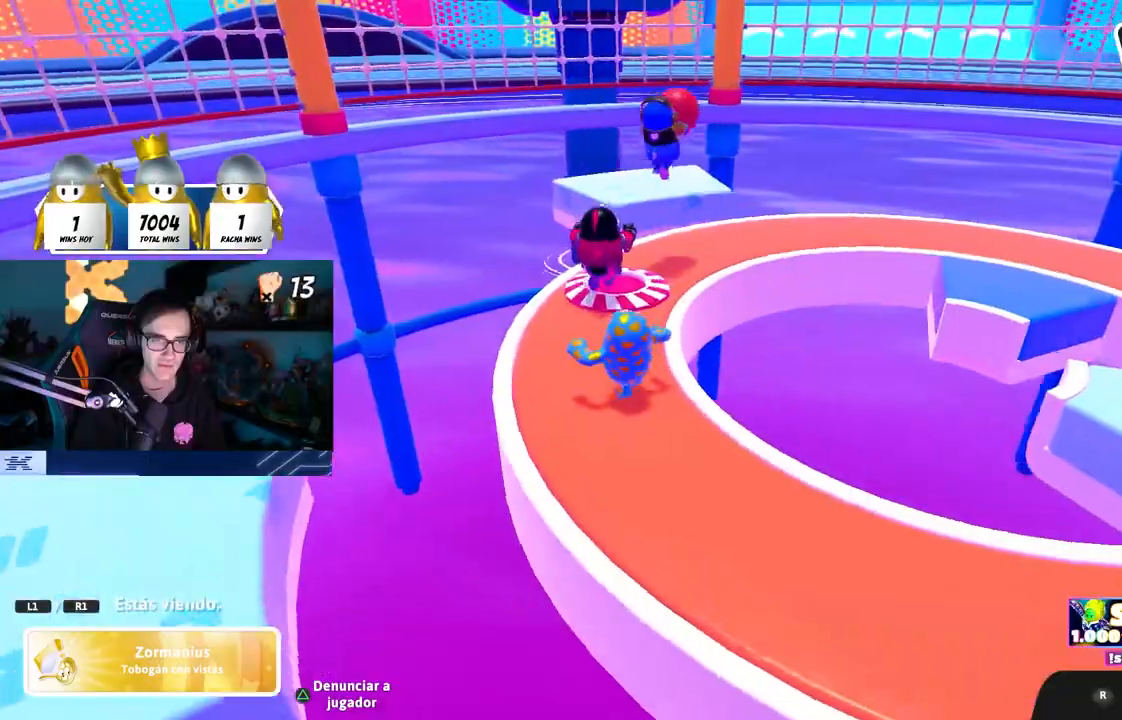
{"buttons": [], "left_stick": "center", "right_stick": "center", "events": []}
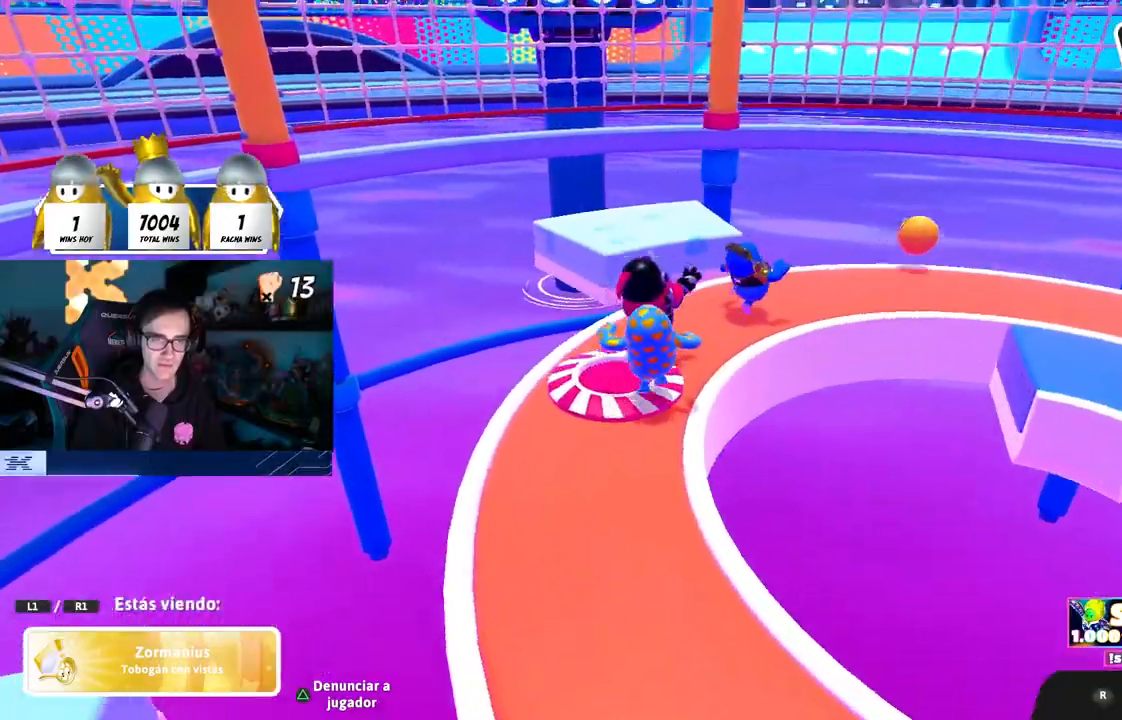
{"buttons": [], "left_stick": "center", "right_stick": "center", "events": []}
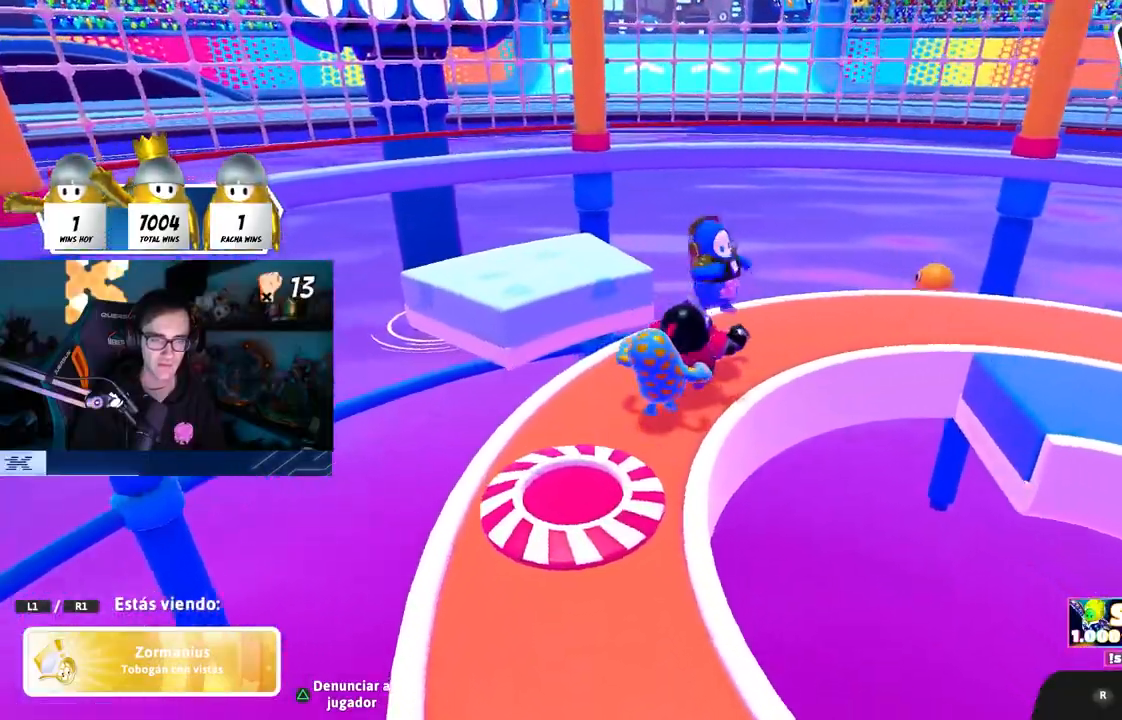
{"buttons": [], "left_stick": "center", "right_stick": "center", "events": []}
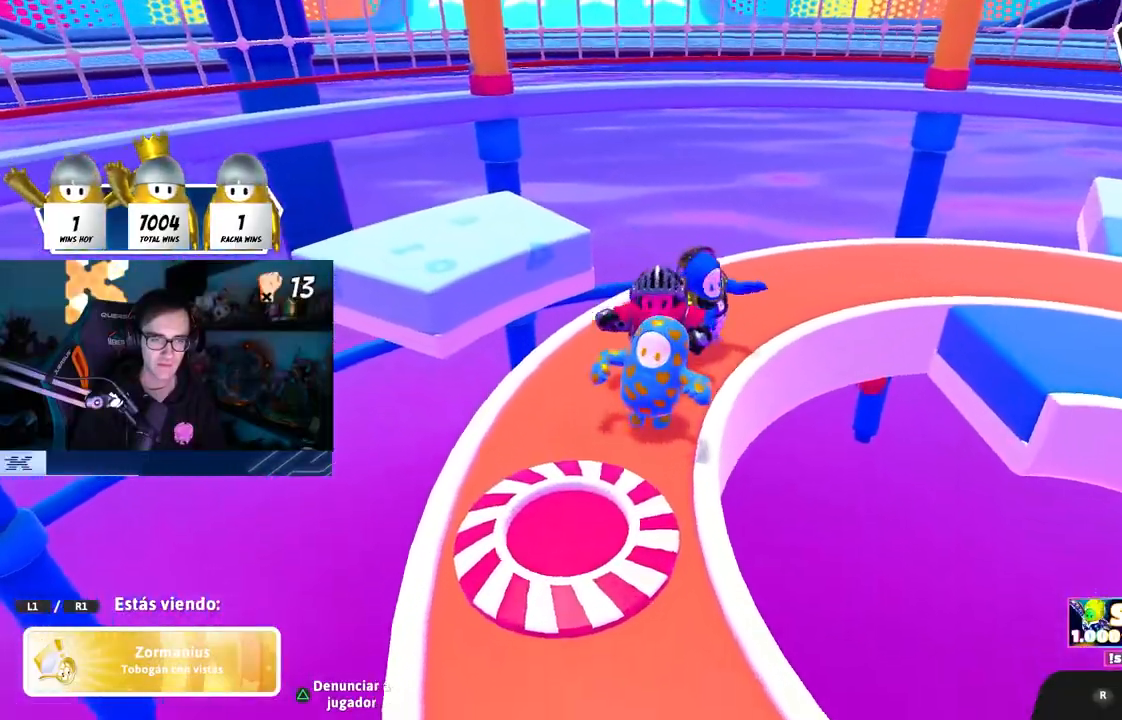
{"buttons": [], "left_stick": "center", "right_stick": "center", "events": []}
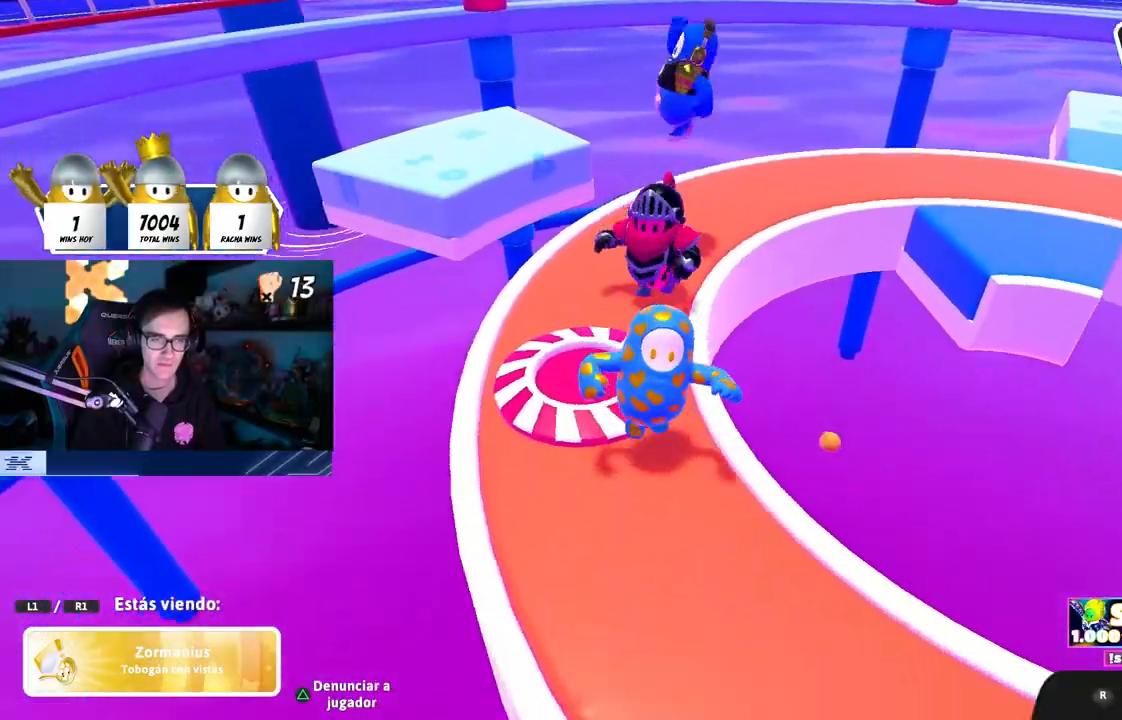
{"buttons": [], "left_stick": "center", "right_stick": "center", "events": [[100, "right_stick", "up"], [417, "right_stick", "center"]]}
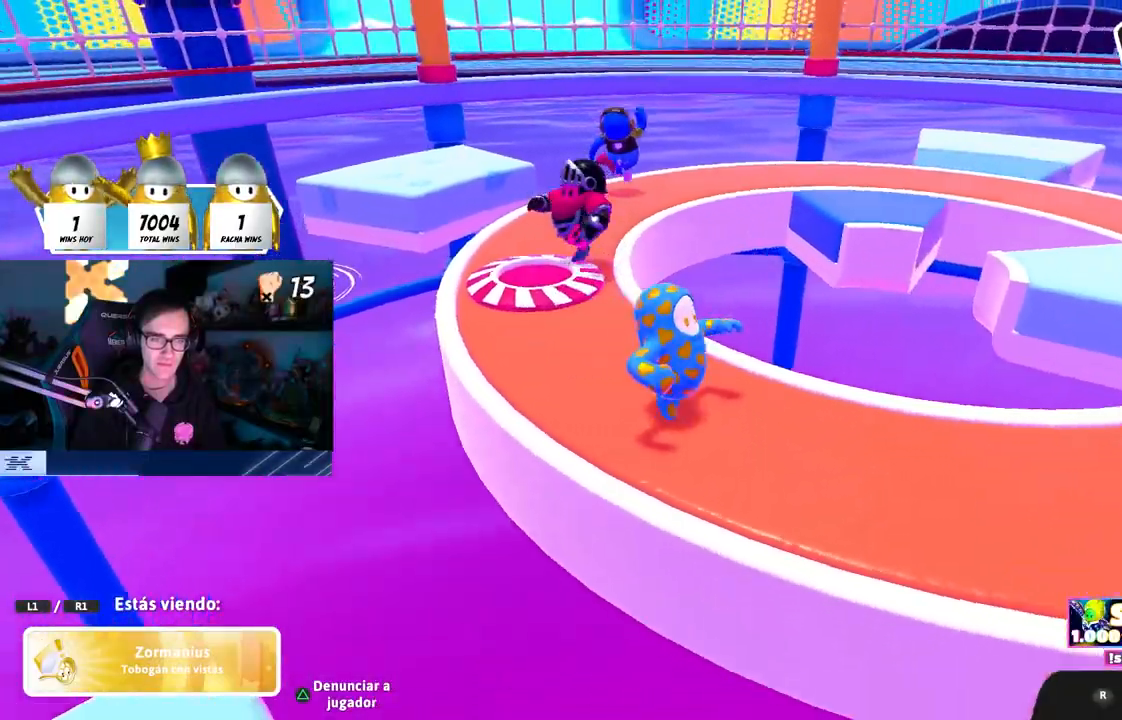
{"buttons": [], "left_stick": "center", "right_stick": "center", "events": [[400, "right_stick", "left"], [500, "right_stick", "center"]]}
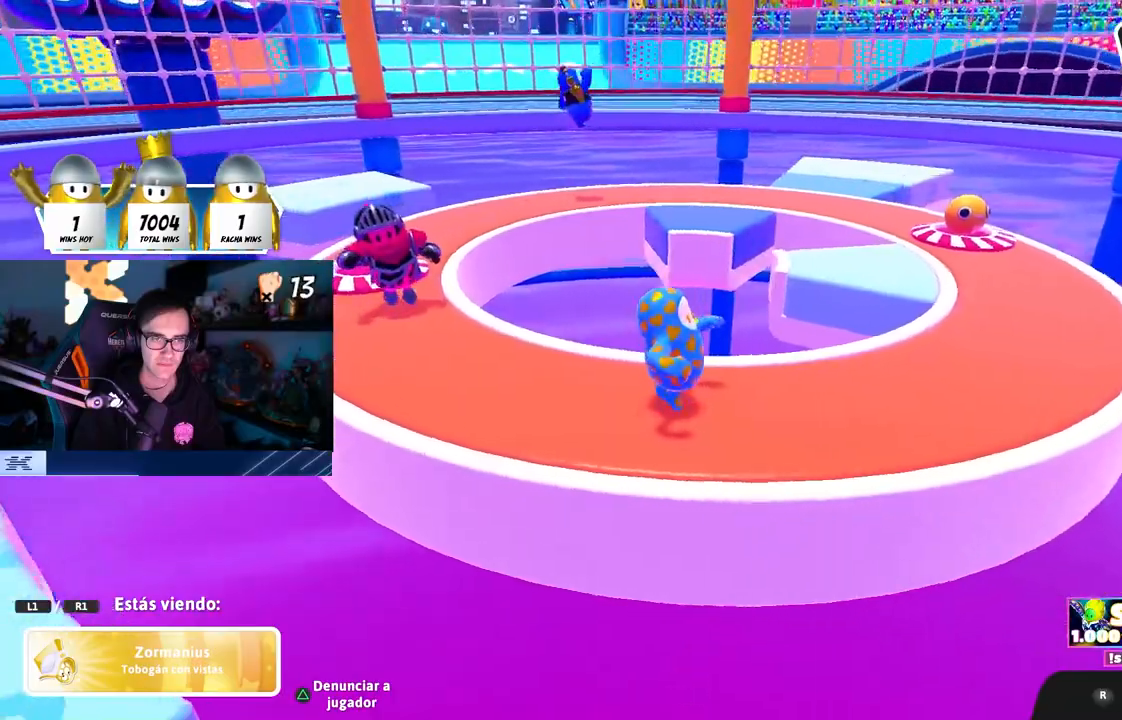
{"buttons": [], "left_stick": "center", "right_stick": "center", "events": [[150, "right_stick", "left"], [233, "right_stick", "center"]]}
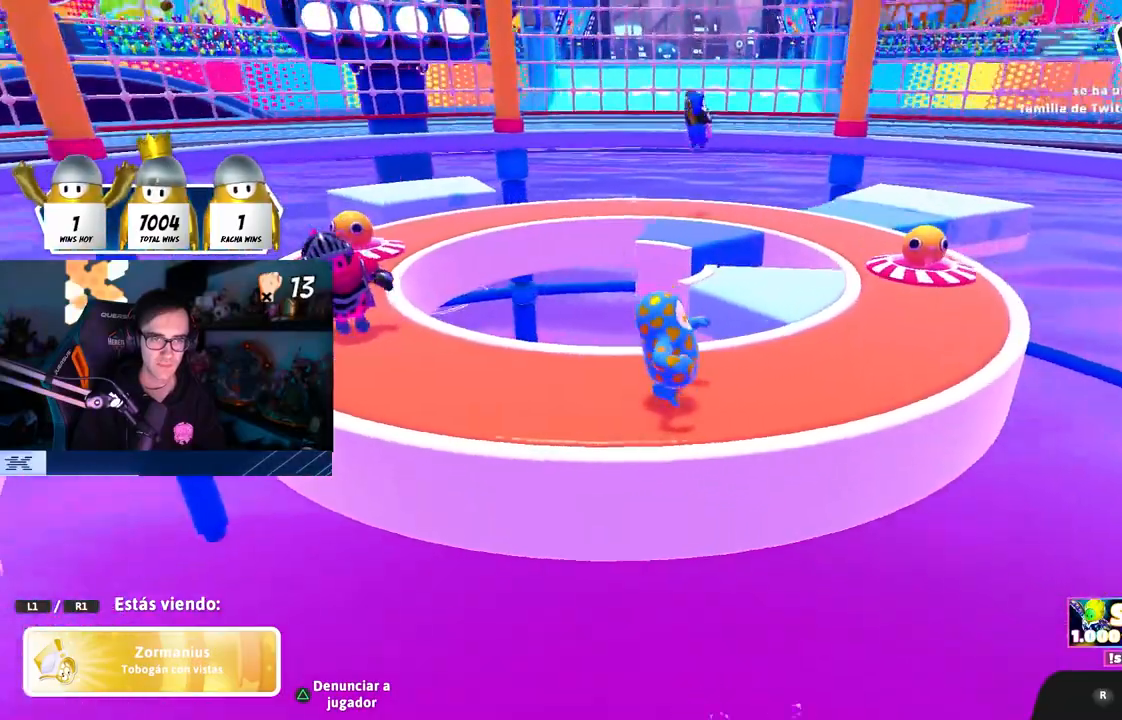
{"buttons": [], "left_stick": "center", "right_stick": "center", "events": []}
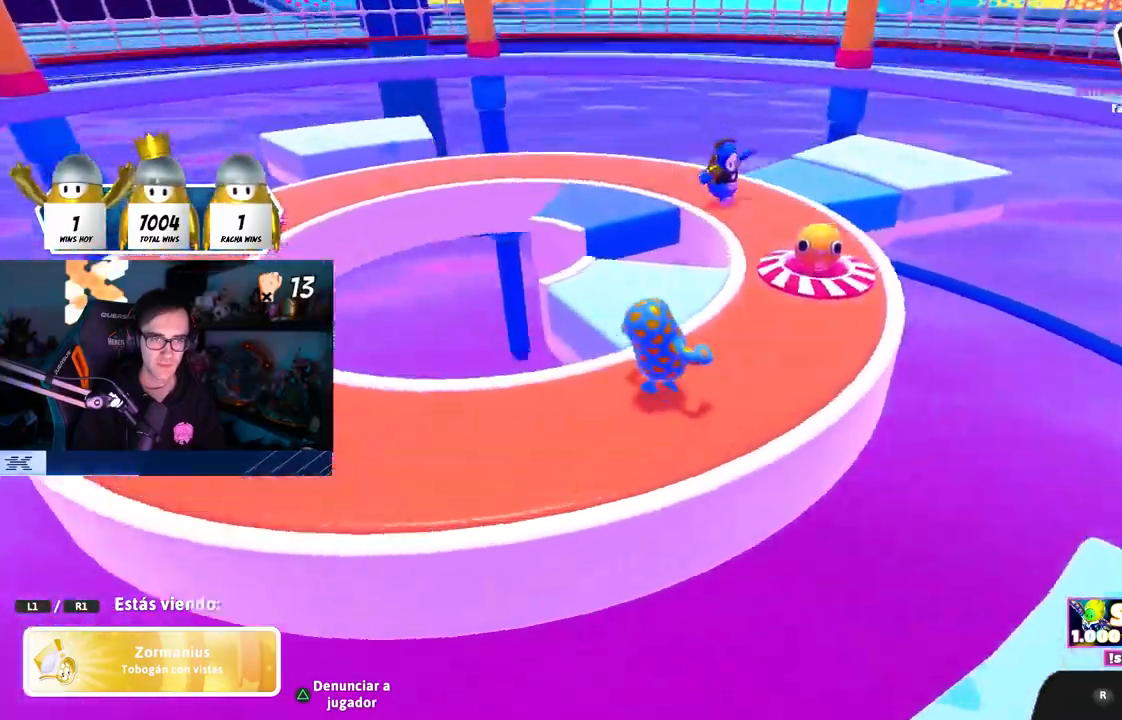
{"buttons": [], "left_stick": "center", "right_stick": "center", "events": []}
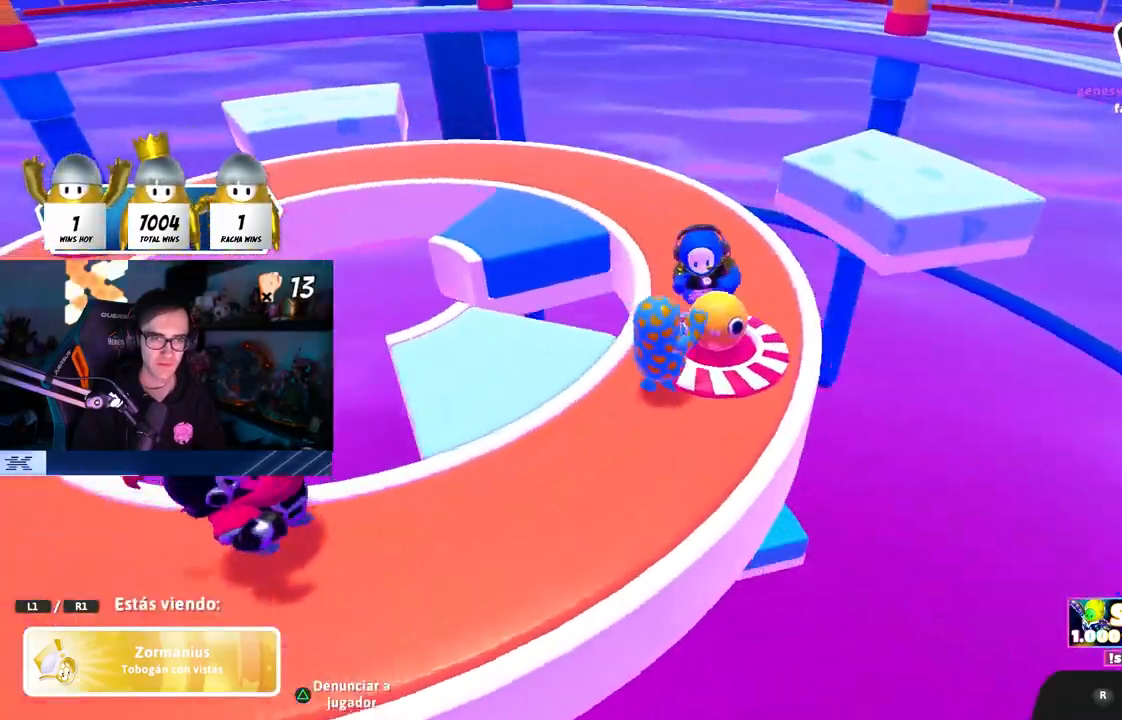
{"buttons": [], "left_stick": "center", "right_stick": "center", "events": []}
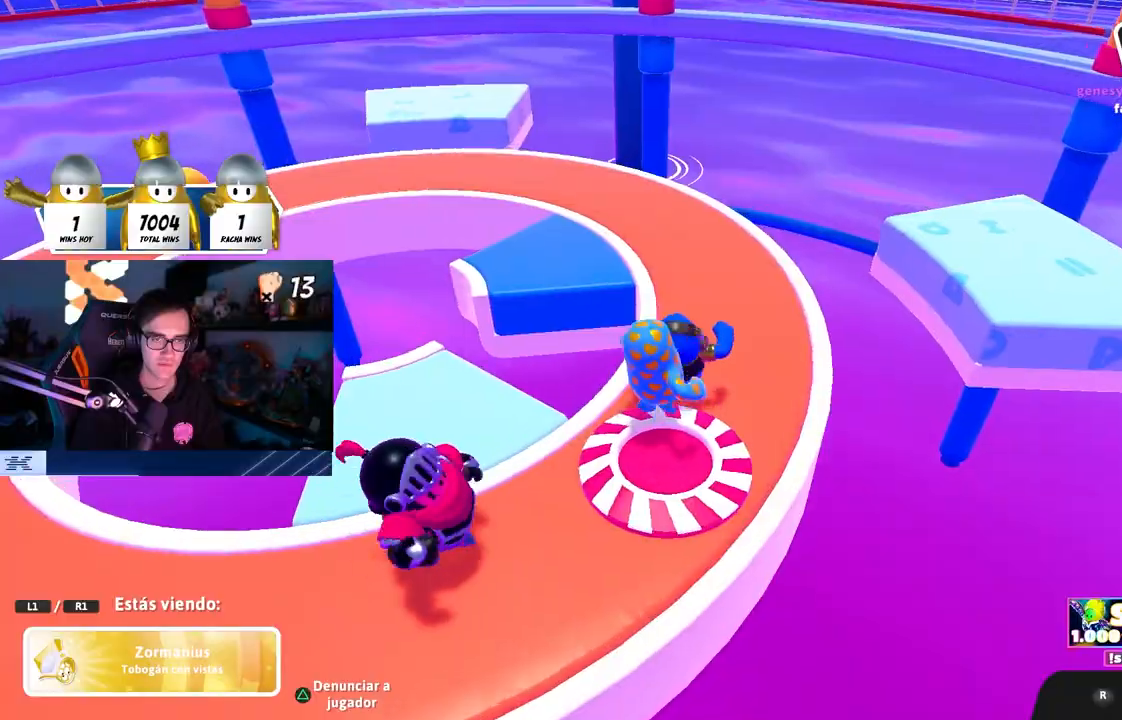
{"buttons": [], "left_stick": "center", "right_stick": "center", "events": []}
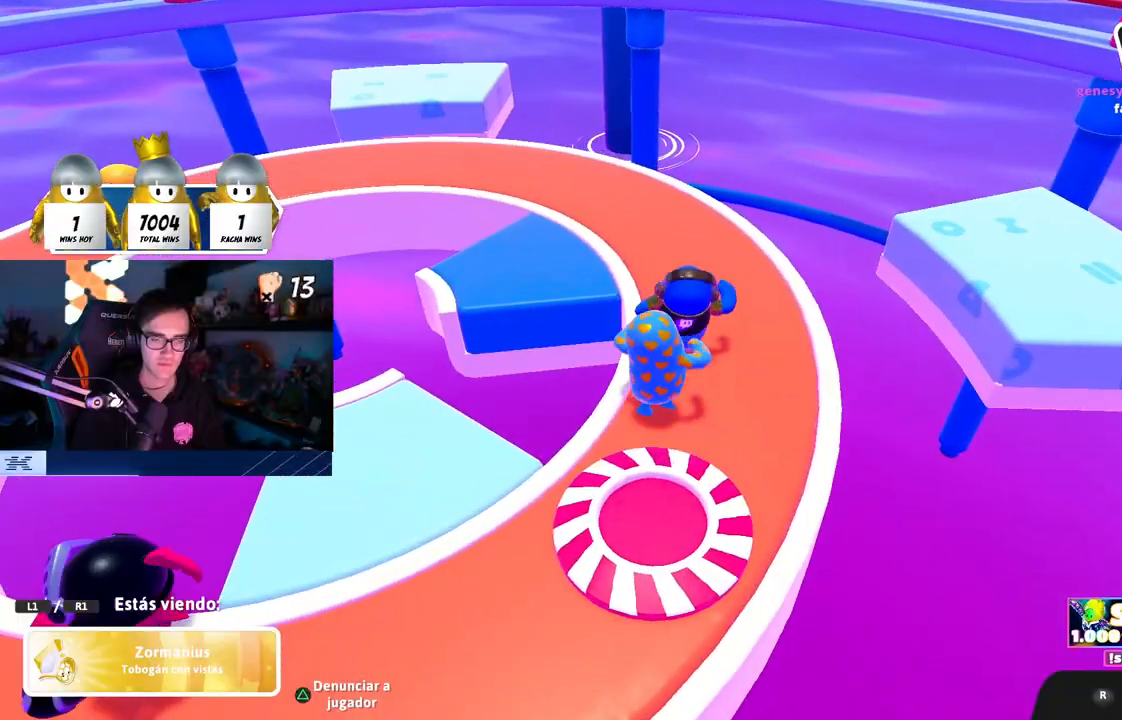
{"buttons": [], "left_stick": "center", "right_stick": "center", "events": []}
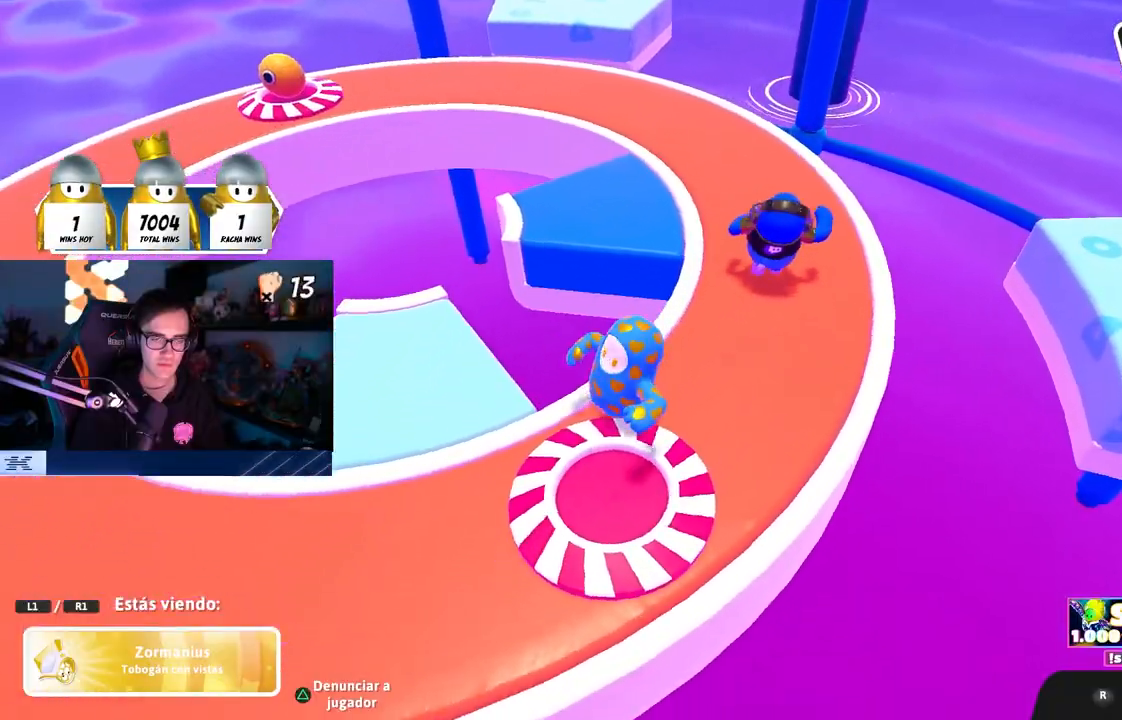
{"buttons": [], "left_stick": "center", "right_stick": "up-right", "events": [[117, "right_stick", "left"], [333, "right_stick", "center"], [383, "right_stick", "up-right"]]}
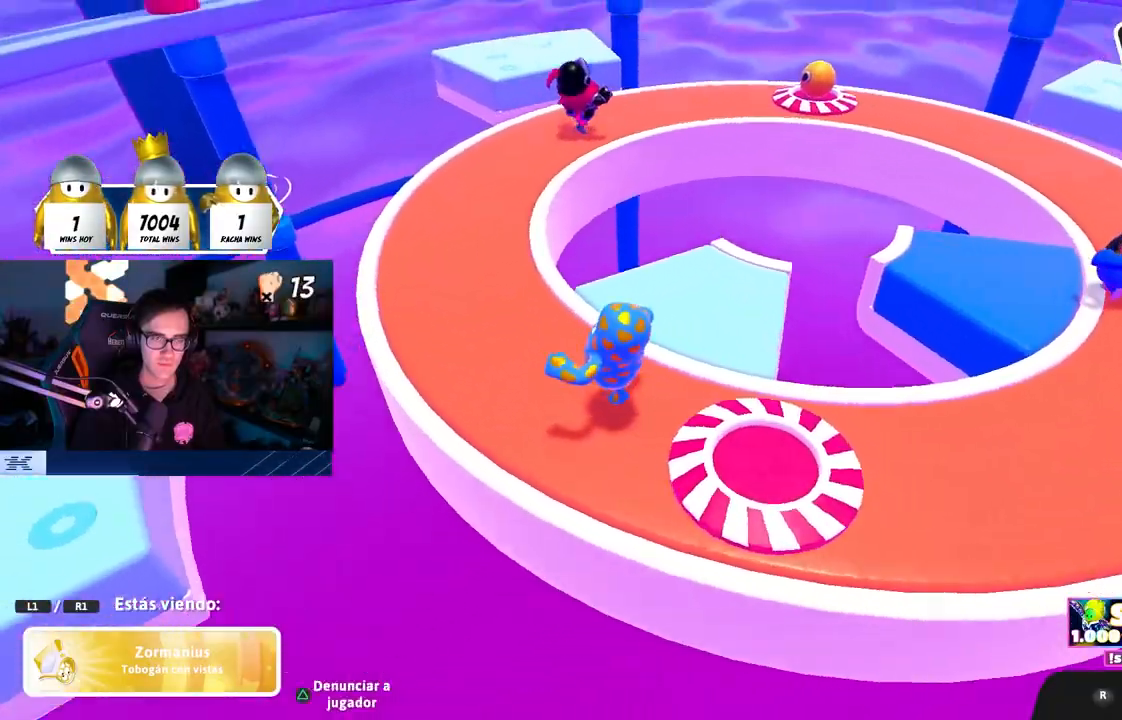
{"buttons": [], "left_stick": "center", "right_stick": "center", "events": [[167, "right_stick", "center"]]}
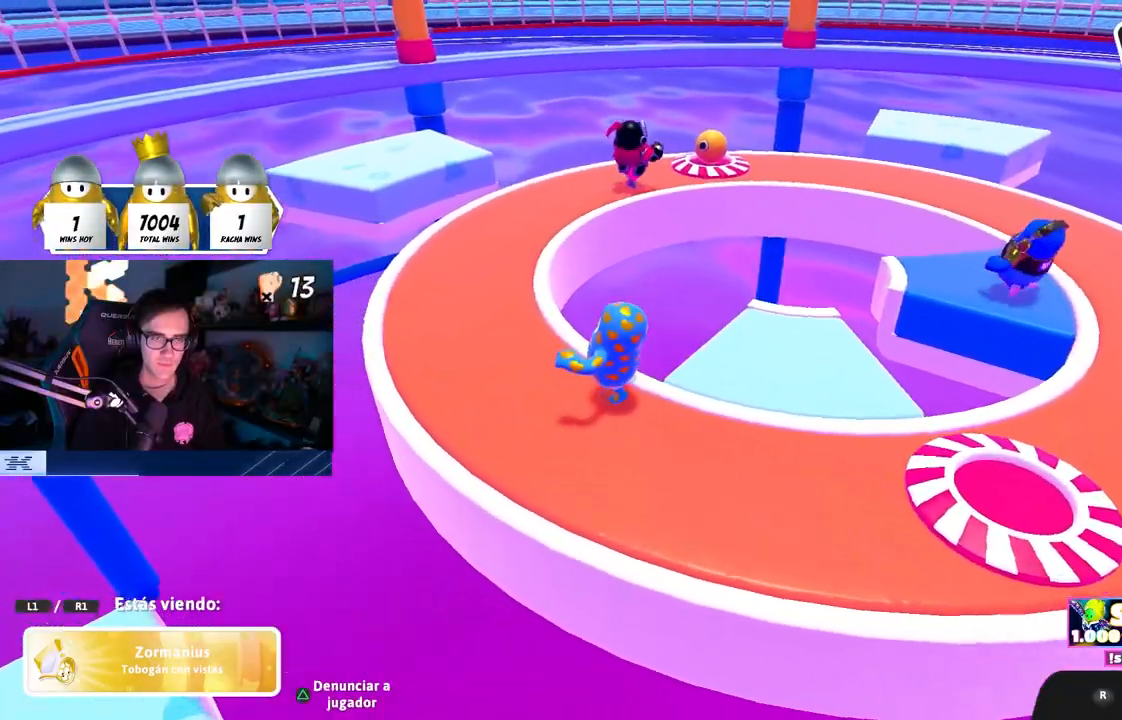
{"buttons": [], "left_stick": "center", "right_stick": "center", "events": [[33, "right_stick", "right"], [367, "right_stick", "center"]]}
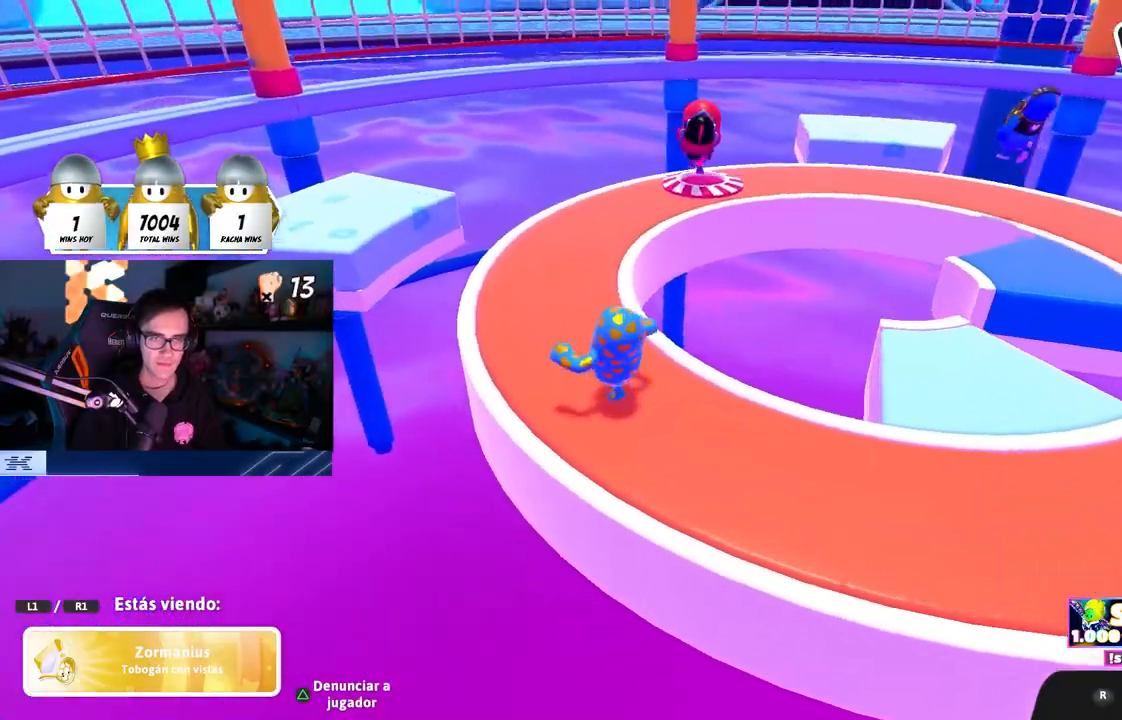
{"buttons": [], "left_stick": "center", "right_stick": "center", "events": []}